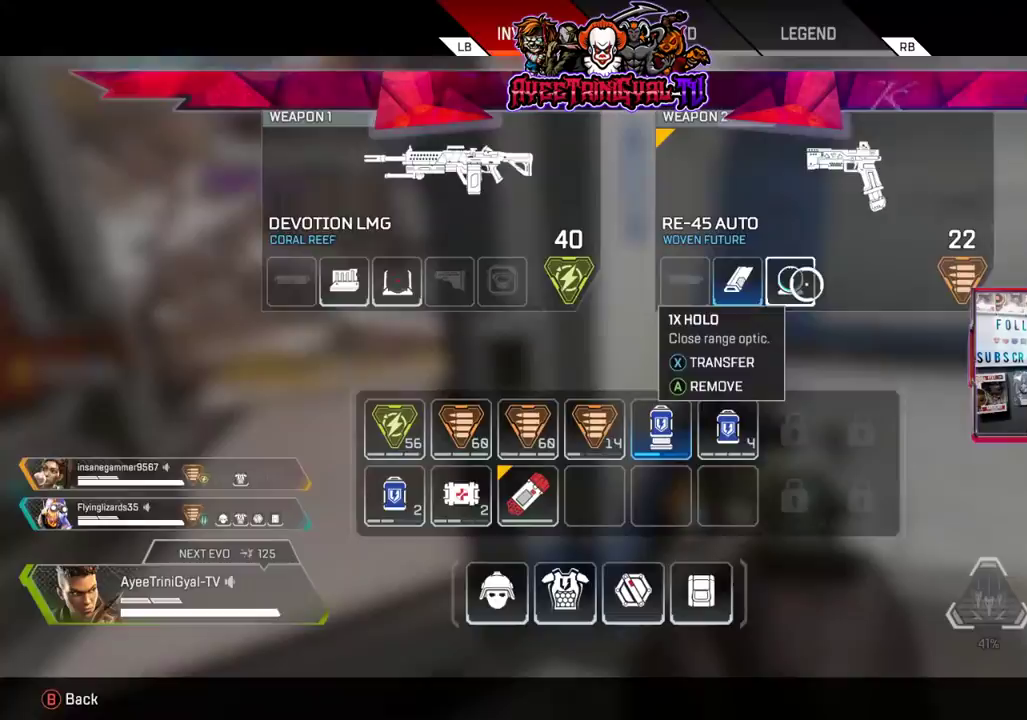
Gameplay with a controller (Xbox layout); each line is a JSON object with the inputs held at the frame after it. "events" lists button and stick changes between this image and that frame as [ms after this image, input, new state], when the widget could be followed in between.
{"buttons": [], "left_stick": "center", "right_stick": "center", "events": [[333, "B", "down"], [467, "B", "up"]]}
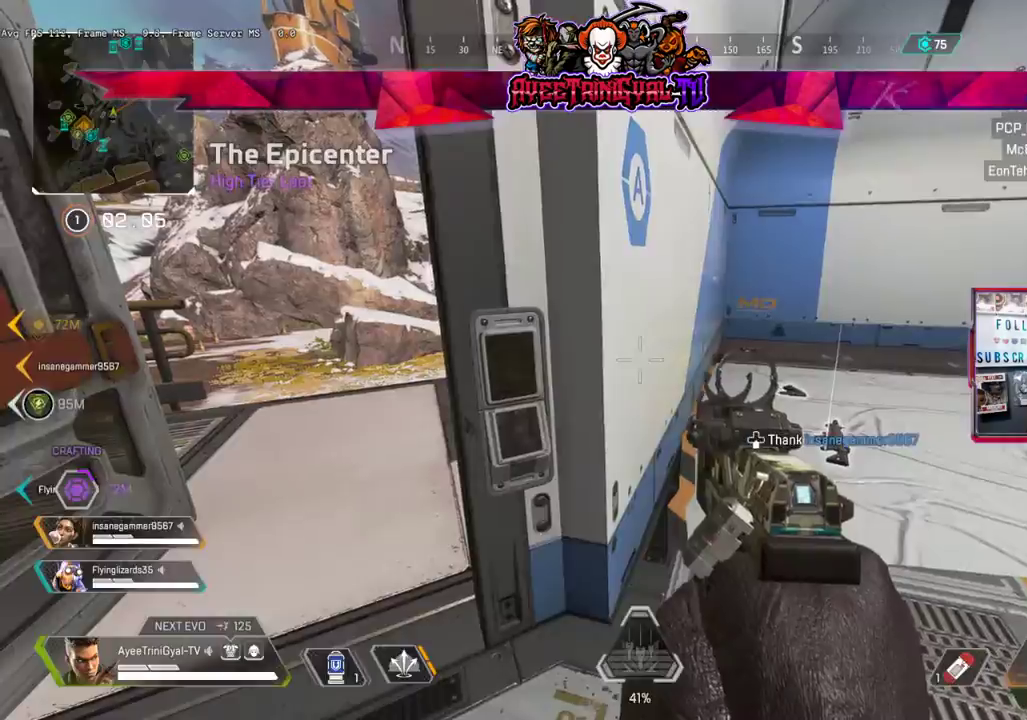
{"buttons": ["L3"], "left_stick": "up", "right_stick": "center", "events": [[100, "left_stick", "up-left"], [200, "right_stick", "left"], [267, "L3", "down"], [333, "left_stick", "up"], [433, "right_stick", "center"]]}
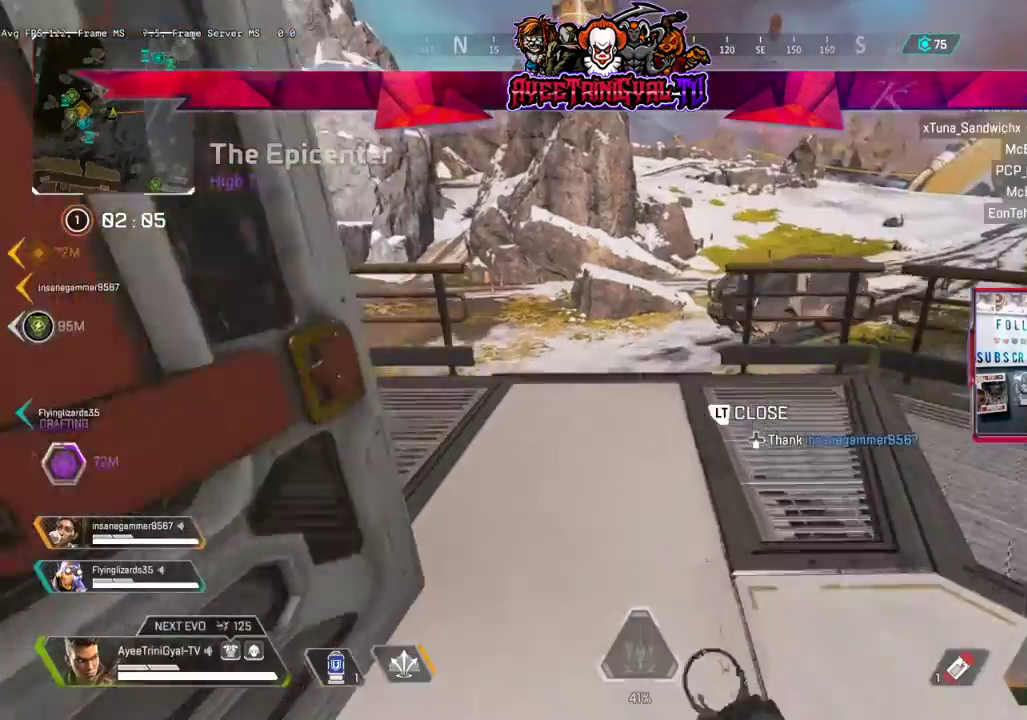
{"buttons": ["L3"], "left_stick": "up", "right_stick": "left", "events": [[133, "right_stick", "left"], [267, "left_stick", "center"], [333, "left_stick", "up"]]}
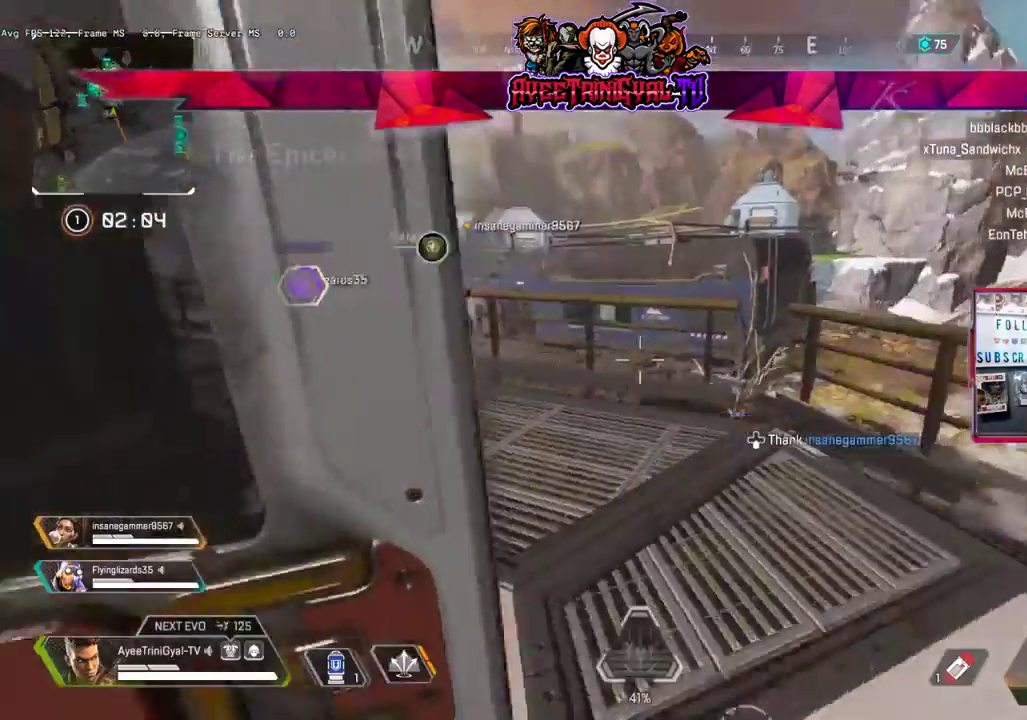
{"buttons": ["L3"], "left_stick": "up", "right_stick": "up-left", "events": [[167, "right_stick", "center"], [500, "right_stick", "up-left"]]}
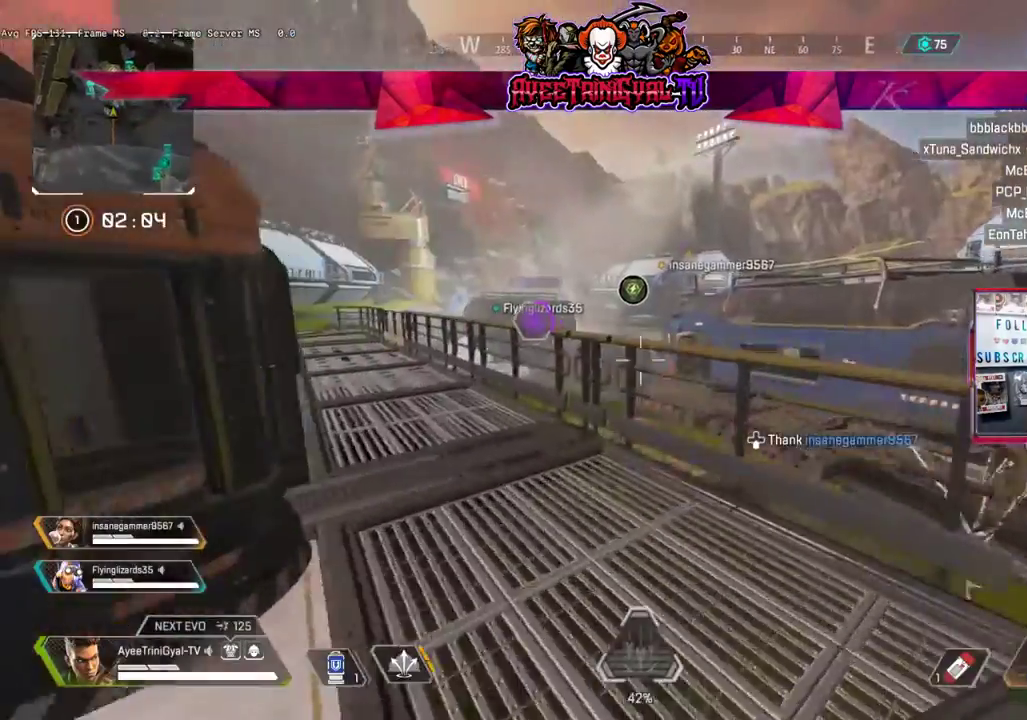
{"buttons": [], "left_stick": "up", "right_stick": "center", "events": [[67, "L3", "up"], [233, "right_stick", "center"]]}
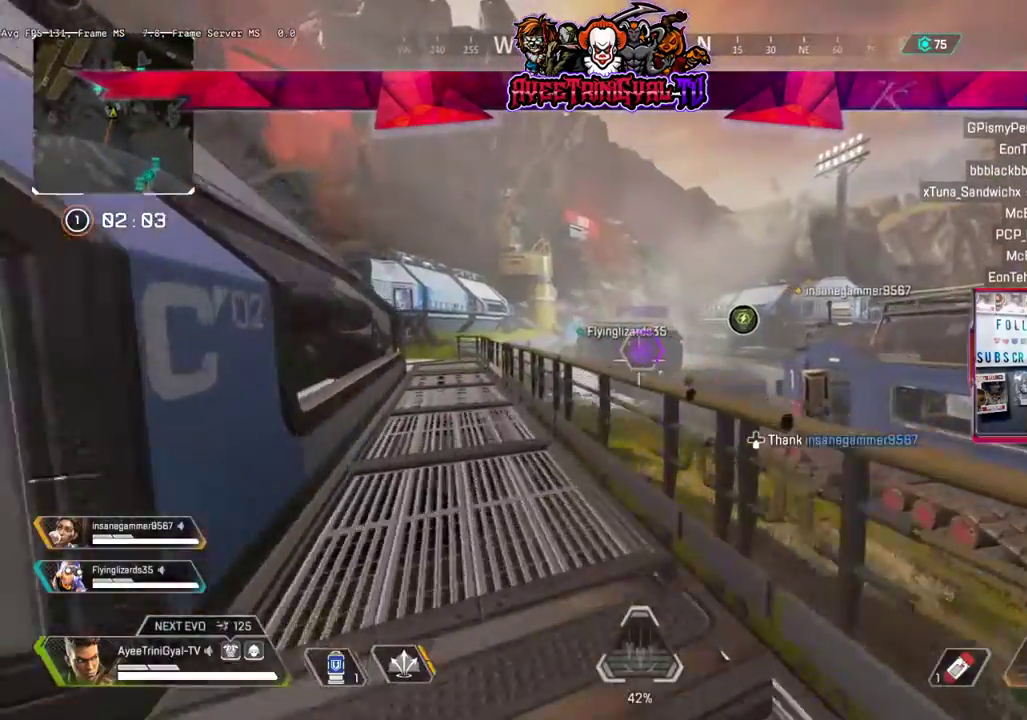
{"buttons": [], "left_stick": "up", "right_stick": "center", "events": [[167, "A", "down"], [300, "A", "up"]]}
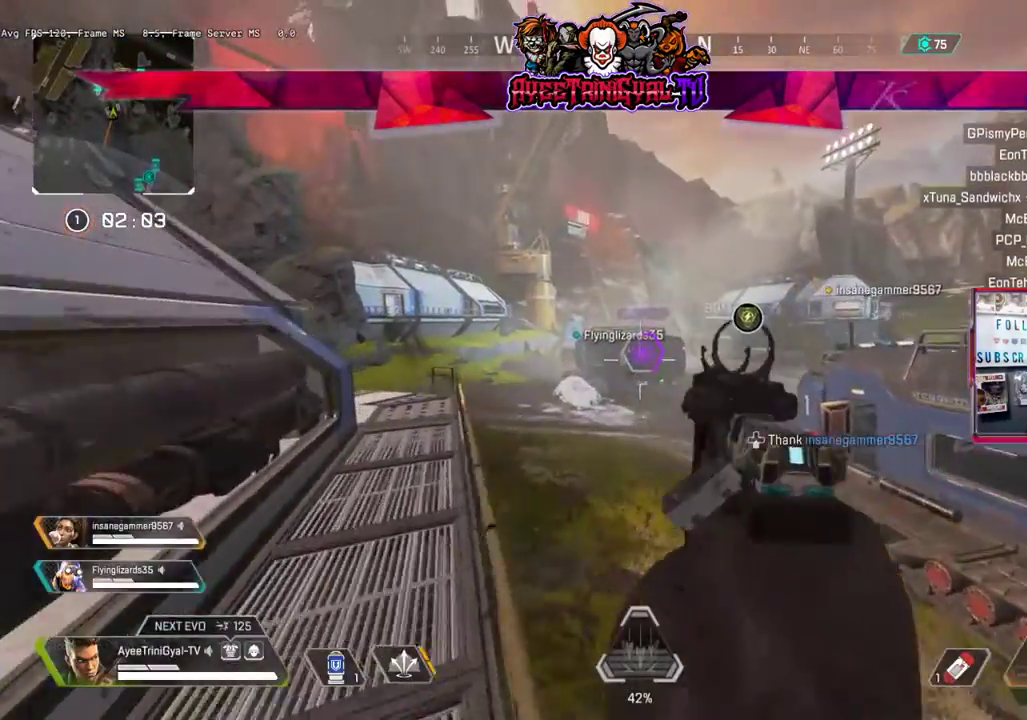
{"buttons": [], "left_stick": "up", "right_stick": "center", "events": []}
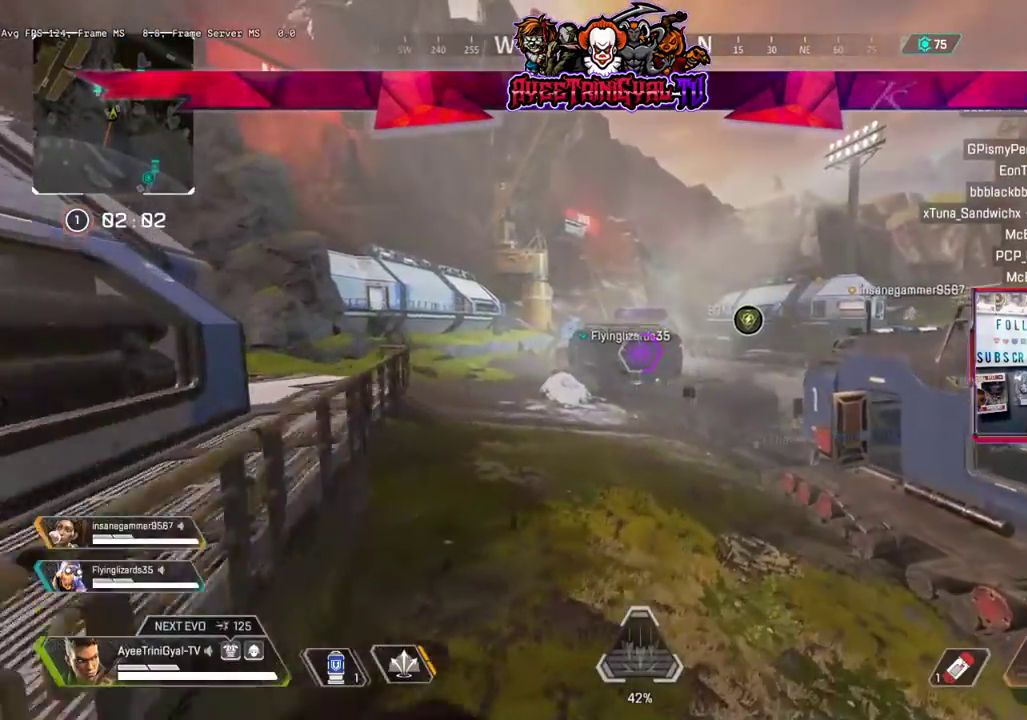
{"buttons": [], "left_stick": "up", "right_stick": "center", "events": []}
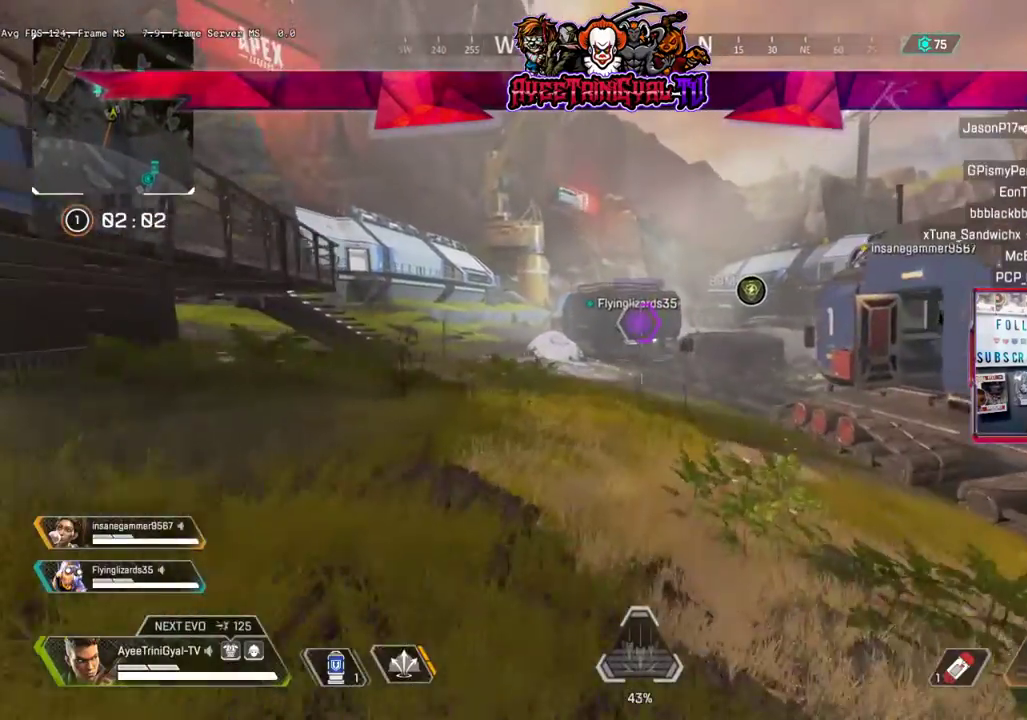
{"buttons": [], "left_stick": "up", "right_stick": "center", "events": [[133, "right_stick", "up-right"], [267, "right_stick", "center"]]}
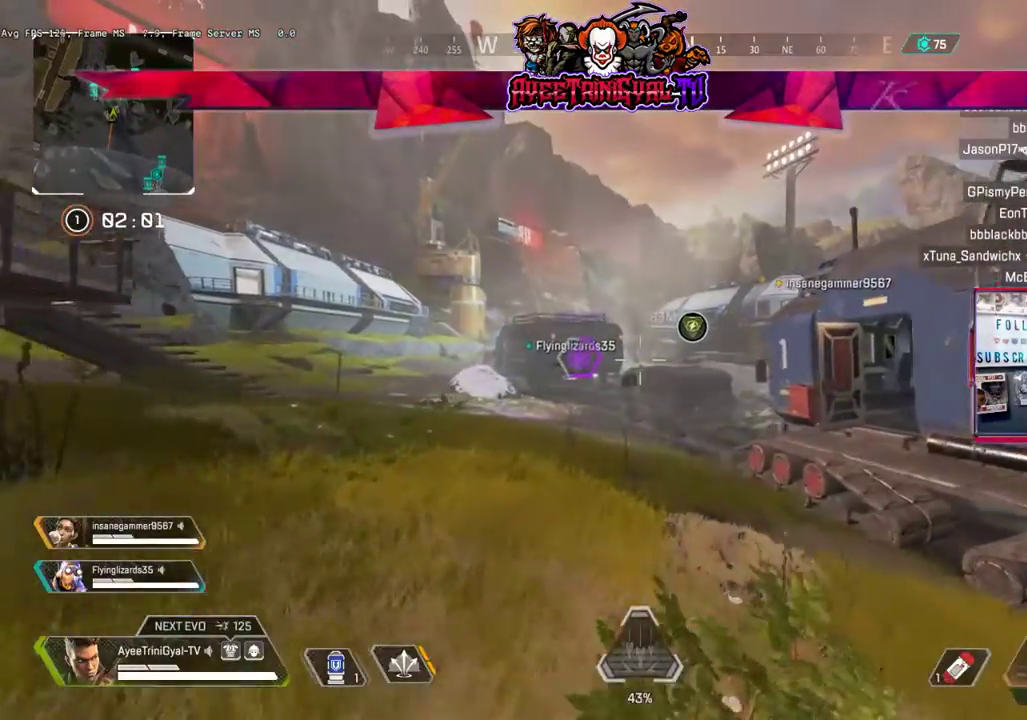
{"buttons": ["L3"], "left_stick": "up", "right_stick": "center", "events": [[133, "L3", "down"]]}
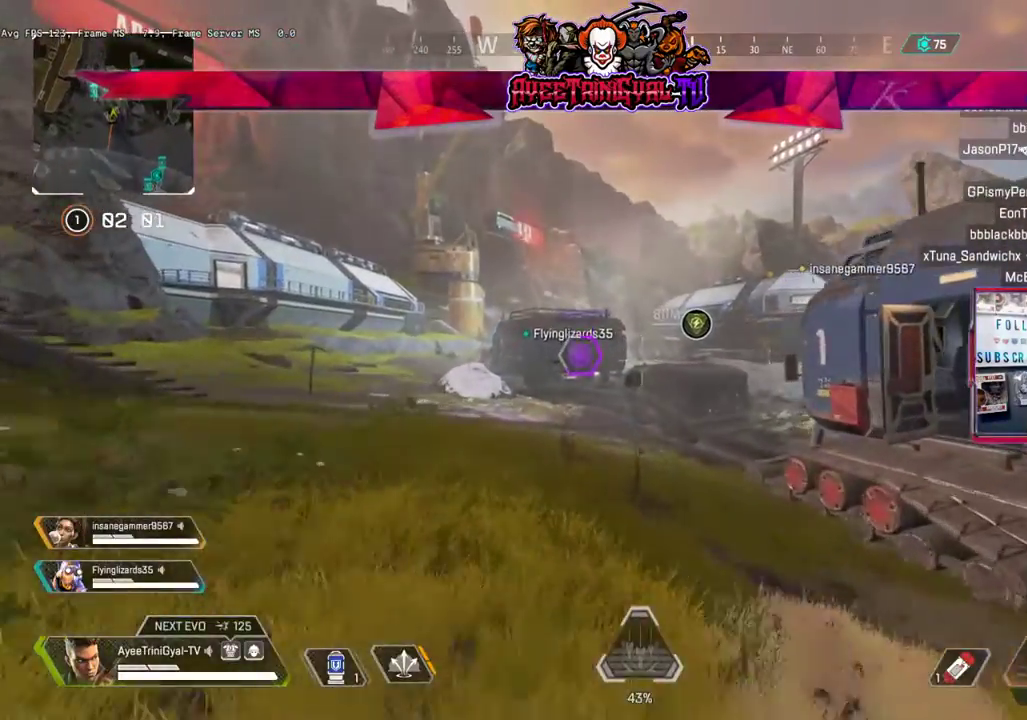
{"buttons": ["L3"], "left_stick": "up", "right_stick": "center", "events": [[133, "Y", "down"], [233, "Y", "up"]]}
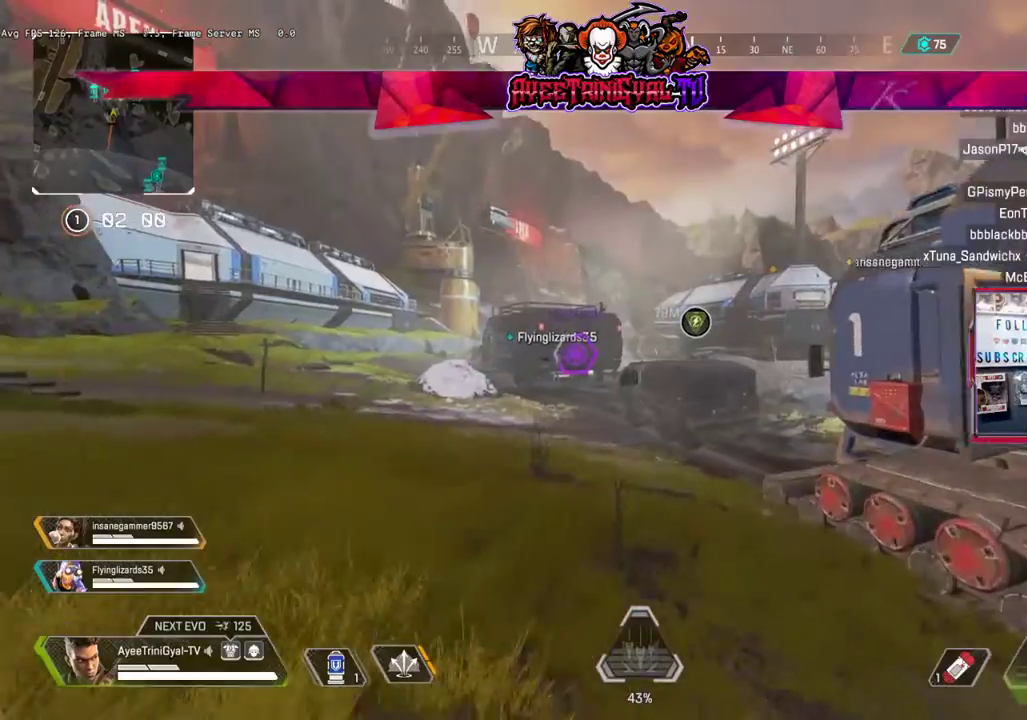
{"buttons": ["Y"], "left_stick": "up", "right_stick": "center", "events": [[167, "Y", "down"], [233, "L3", "up"]]}
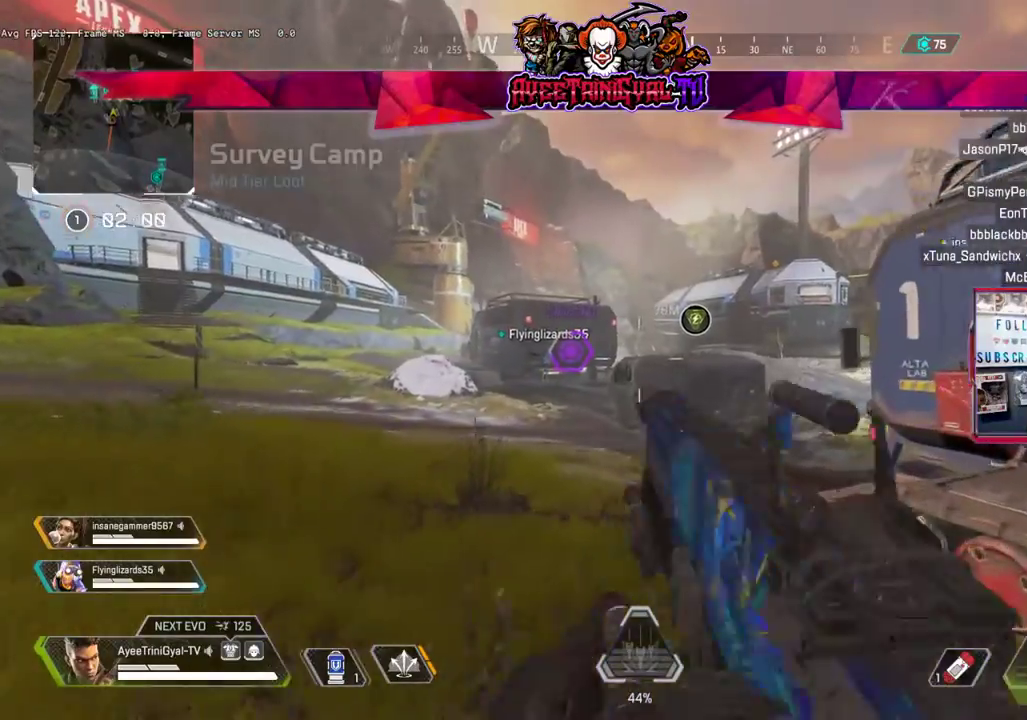
{"buttons": [], "left_stick": "up", "right_stick": "center", "events": [[33, "Y", "up"]]}
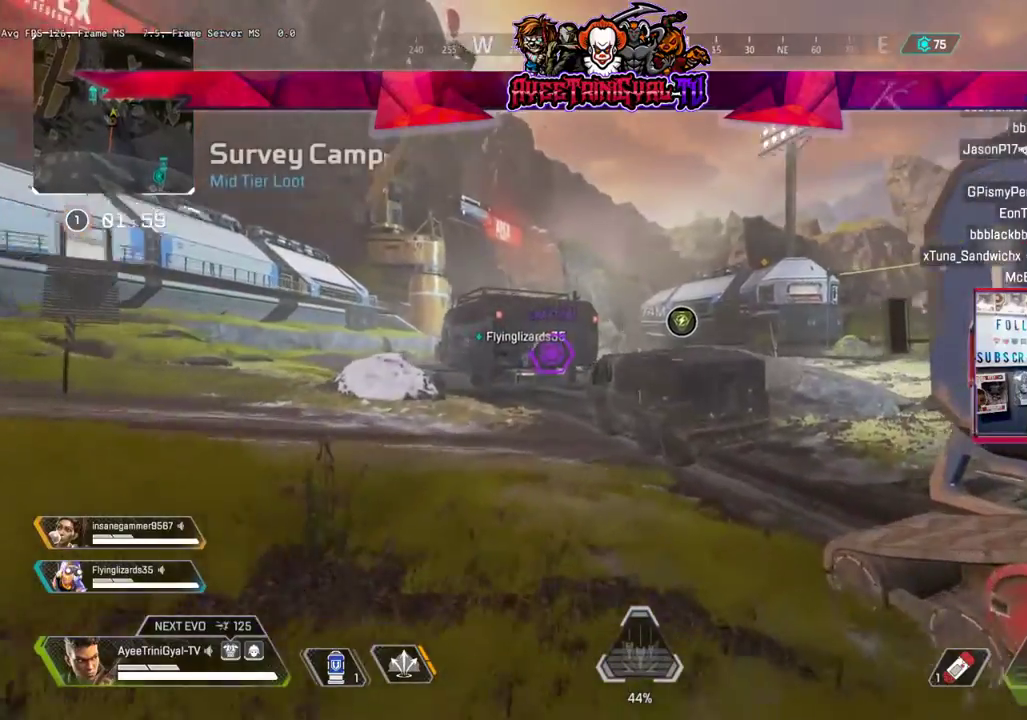
{"buttons": [], "left_stick": "up", "right_stick": "right", "events": [[33, "right_stick", "up-right"], [100, "right_stick", "center"], [300, "L3", "down"], [400, "right_stick", "right"], [500, "L3", "up"]]}
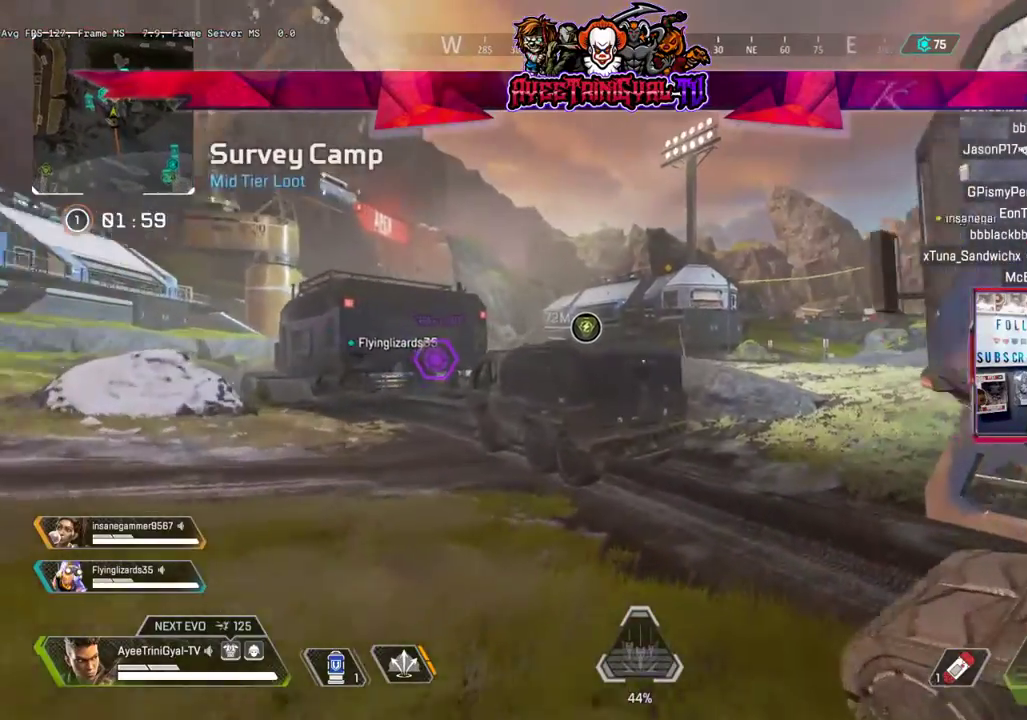
{"buttons": ["R3"], "left_stick": "up", "right_stick": "center", "events": [[67, "right_stick", "center"], [467, "R3", "down"]]}
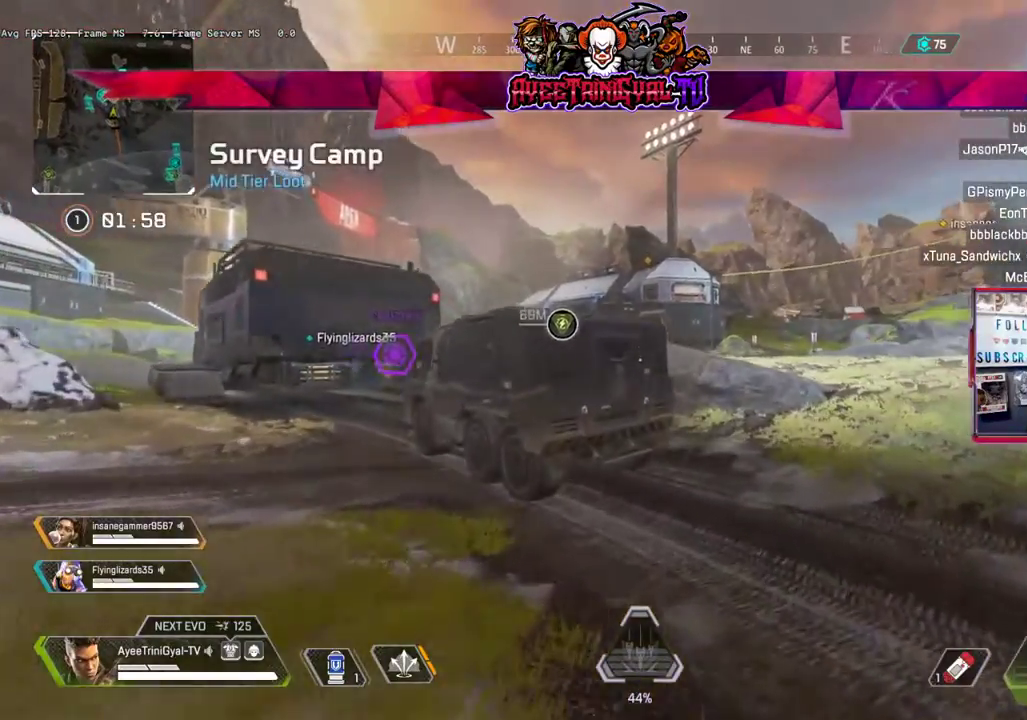
{"buttons": ["L3"], "left_stick": "up", "right_stick": "center", "events": [[200, "R3", "up"], [200, "right_stick", "up-right"], [267, "right_stick", "center"], [433, "L3", "down"]]}
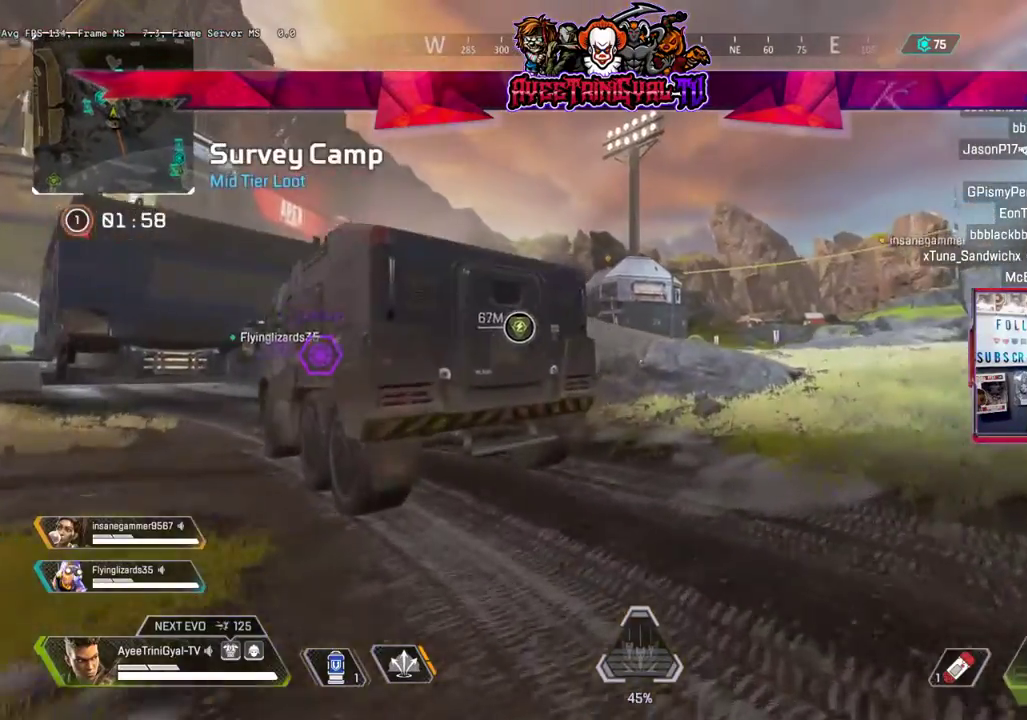
{"buttons": [], "left_stick": "up", "right_stick": "center", "events": [[100, "L3", "up"], [167, "right_stick", "up-right"], [267, "right_stick", "center"]]}
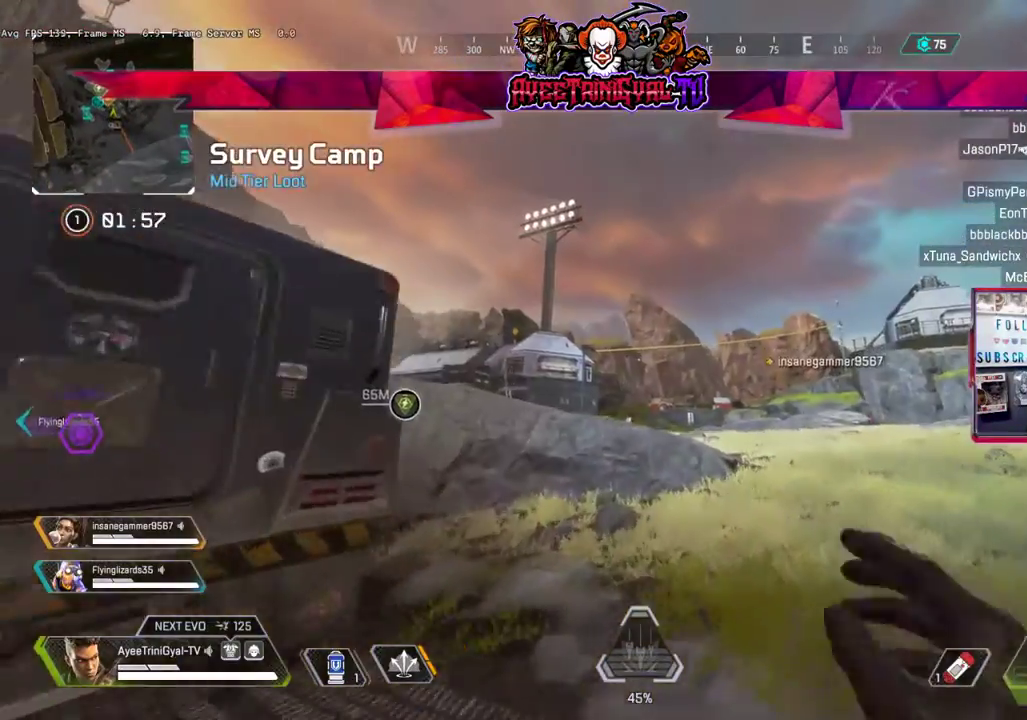
{"buttons": [], "left_stick": "up", "right_stick": "right", "events": [[433, "right_stick", "right"]]}
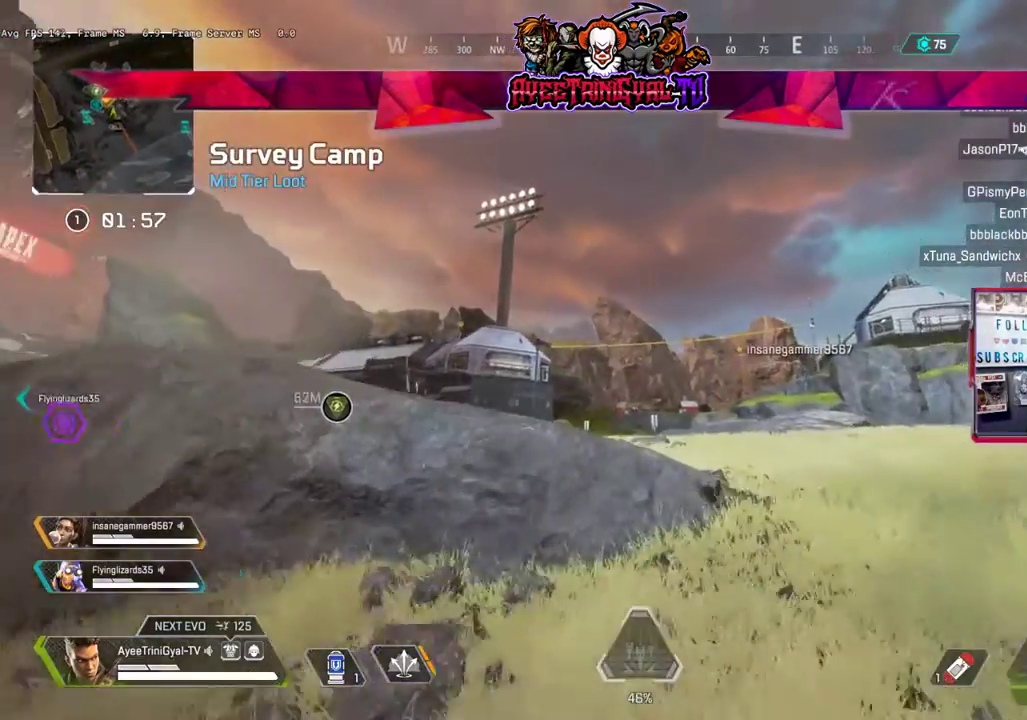
{"buttons": [], "left_stick": "up", "right_stick": "center", "events": [[33, "right_stick", "center"]]}
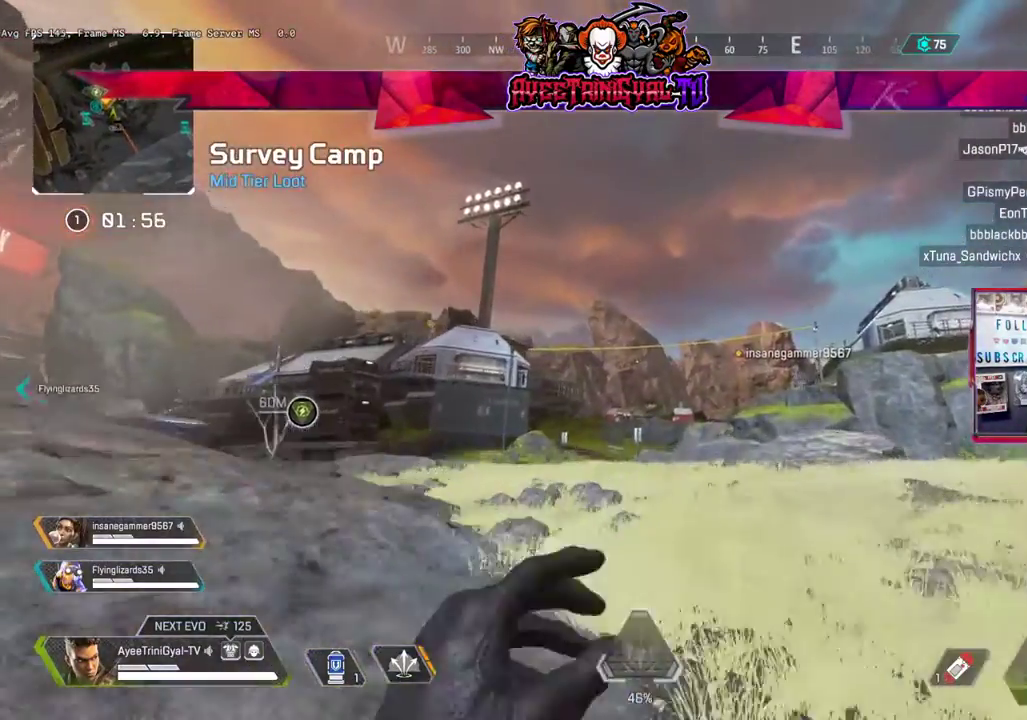
{"buttons": [], "left_stick": "up", "right_stick": "center", "events": [[67, "right_stick", "left"], [267, "right_stick", "center"]]}
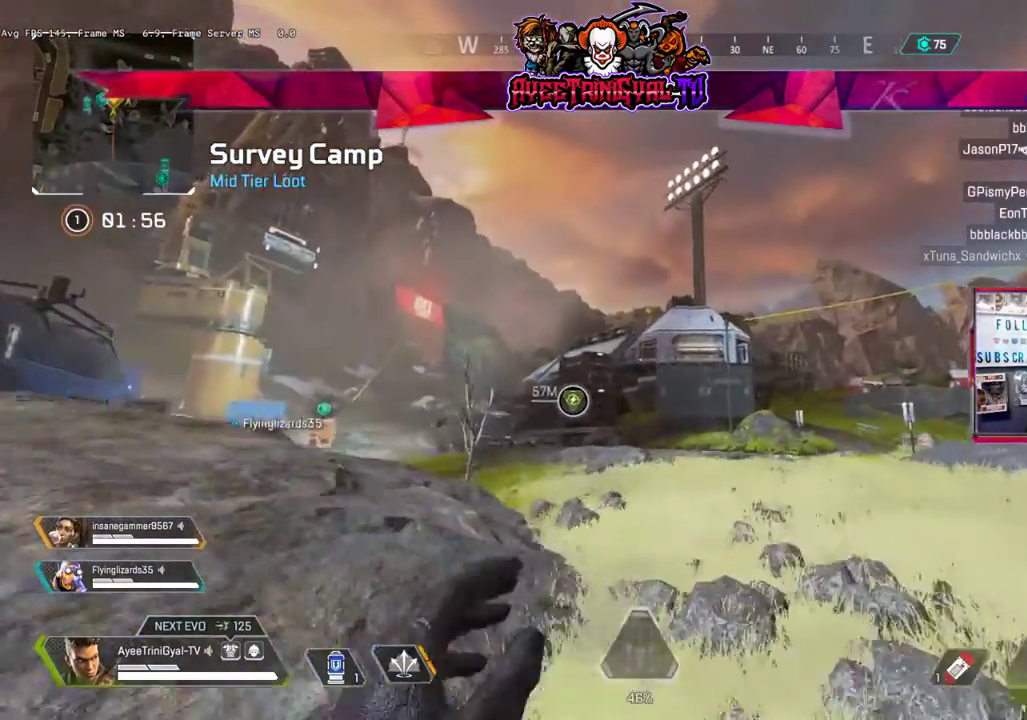
{"buttons": [], "left_stick": "up", "right_stick": "center", "events": []}
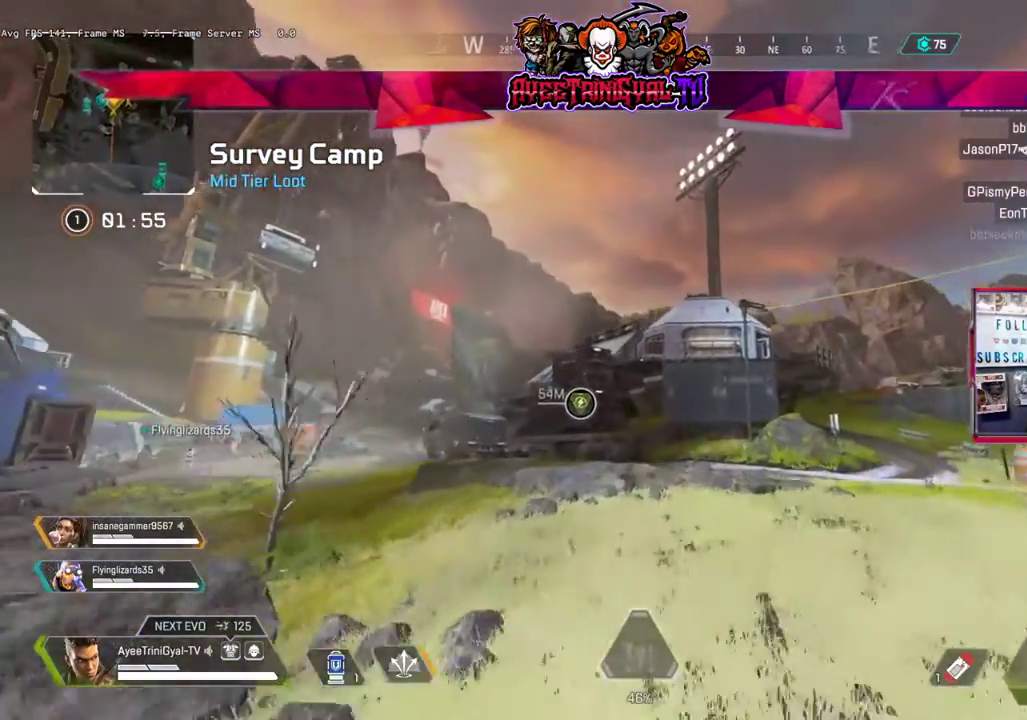
{"buttons": [], "left_stick": "up", "right_stick": "center", "events": []}
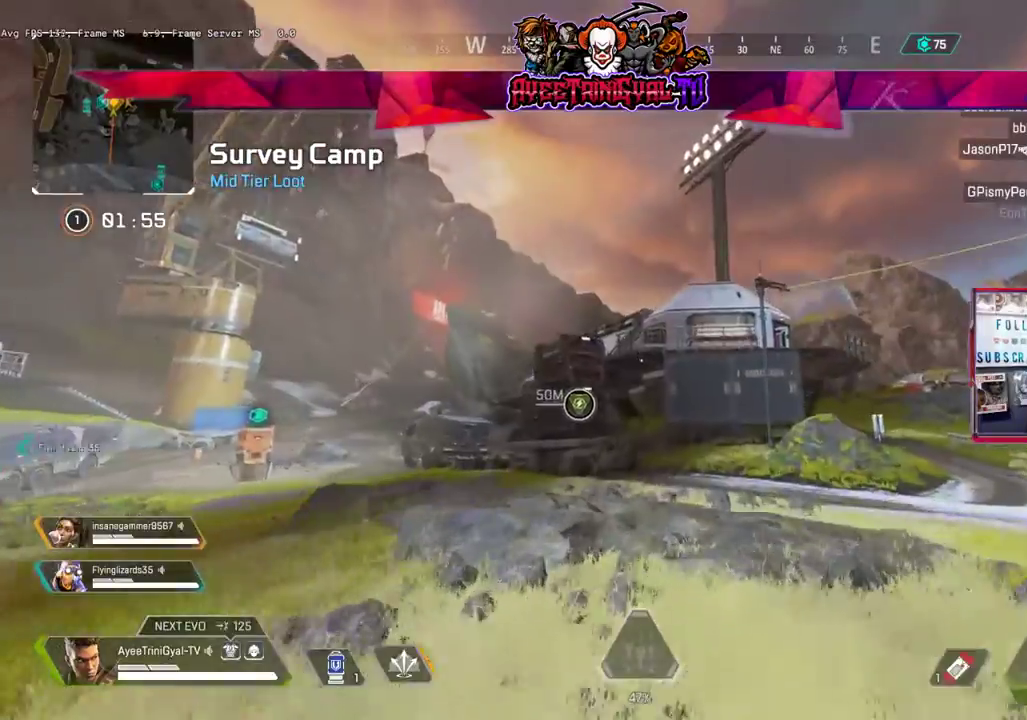
{"buttons": [], "left_stick": "up", "right_stick": "right", "events": [[233, "R3", "down"], [400, "R3", "up"], [433, "right_stick", "right"]]}
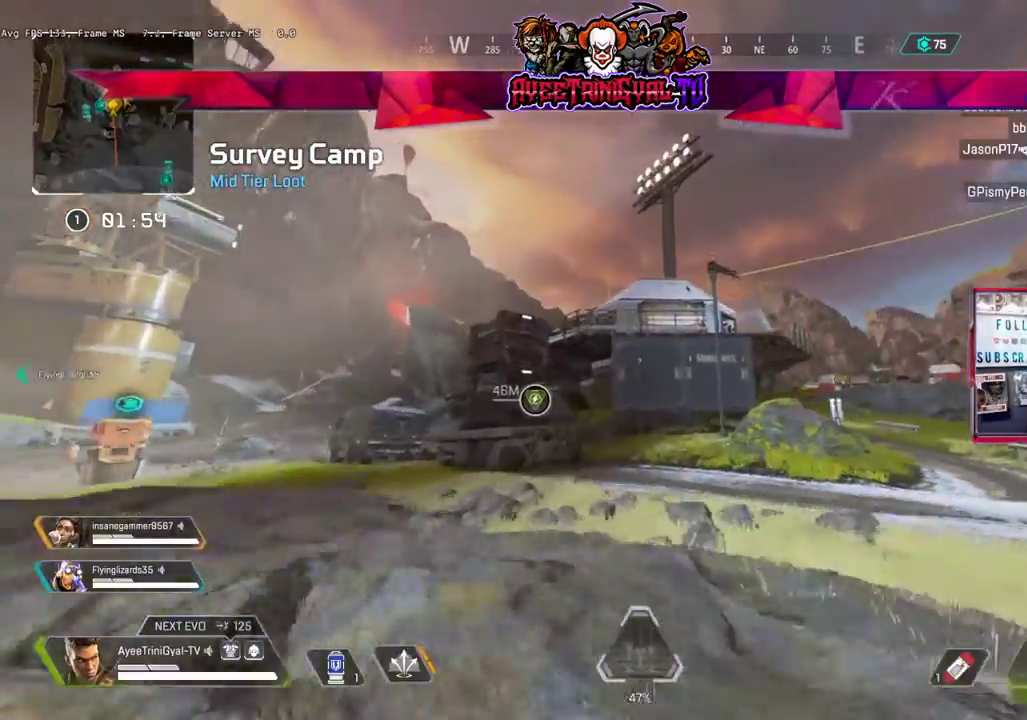
{"buttons": ["L3"], "left_stick": "up", "right_stick": "center", "events": [[33, "right_stick", "center"], [467, "L3", "down"]]}
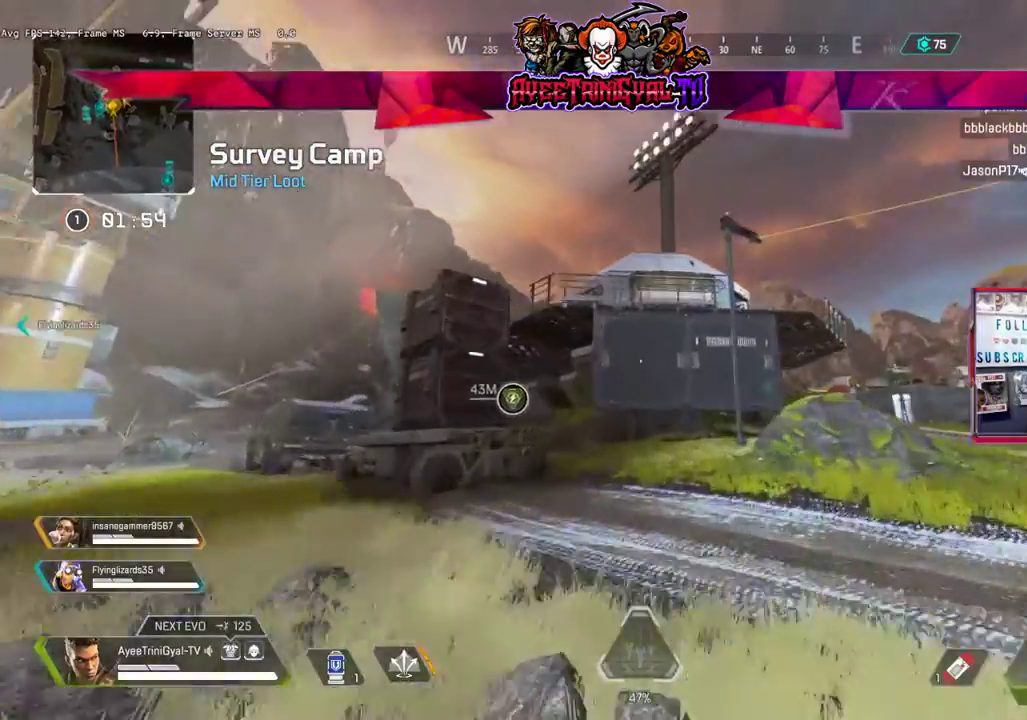
{"buttons": [], "left_stick": "up", "right_stick": "center", "events": [[33, "right_stick", "right"], [200, "L3", "up"], [500, "right_stick", "center"]]}
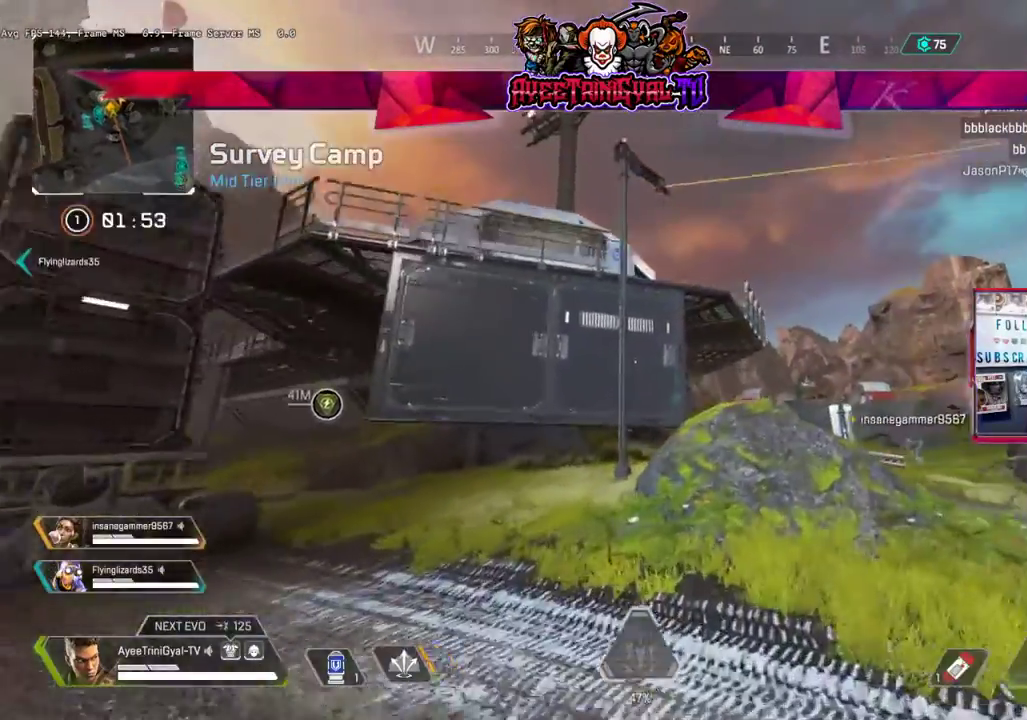
{"buttons": ["A"], "left_stick": "up", "right_stick": "center", "events": [[433, "A", "down"]]}
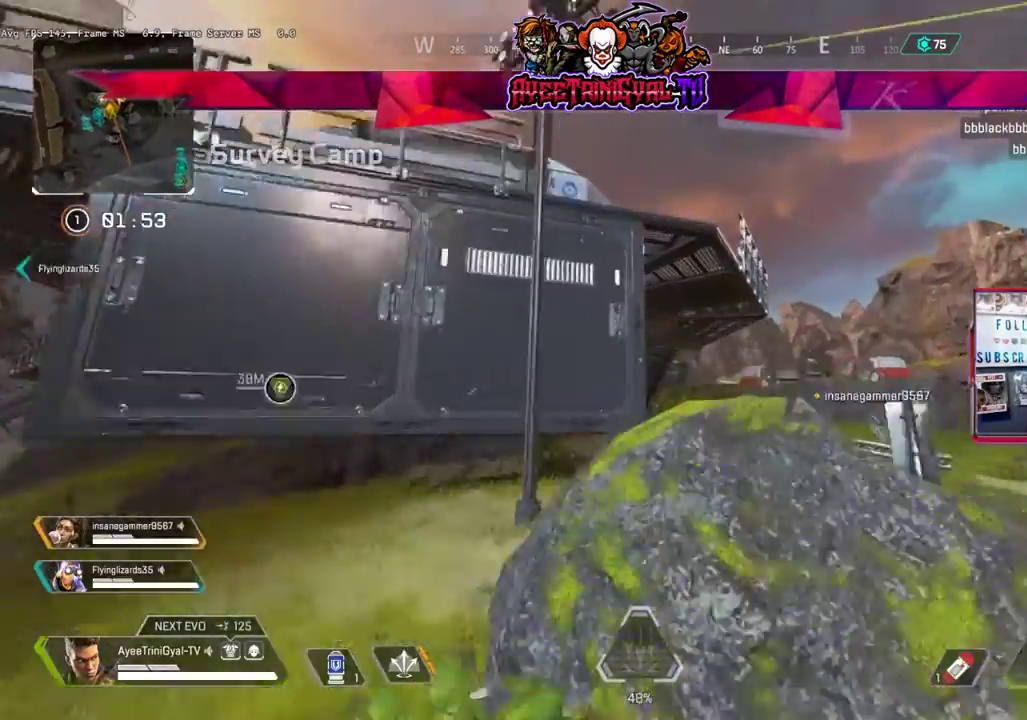
{"buttons": [], "left_stick": "up", "right_stick": "left", "events": [[167, "A", "up"], [500, "right_stick", "left"]]}
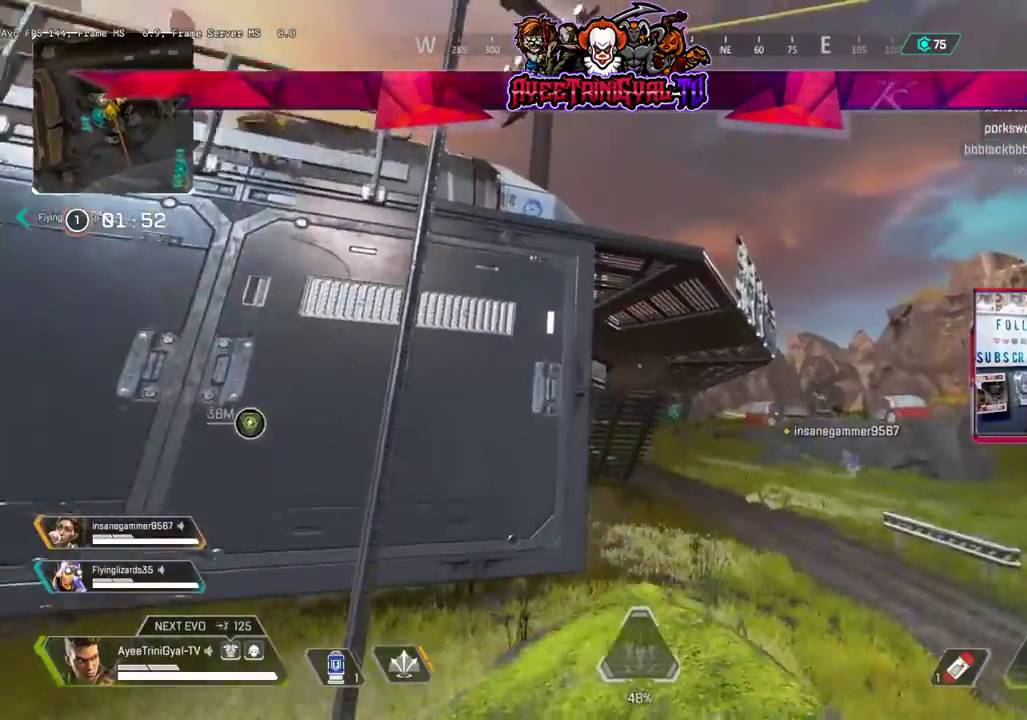
{"buttons": [], "left_stick": "up", "right_stick": "center", "events": [[367, "right_stick", "center"]]}
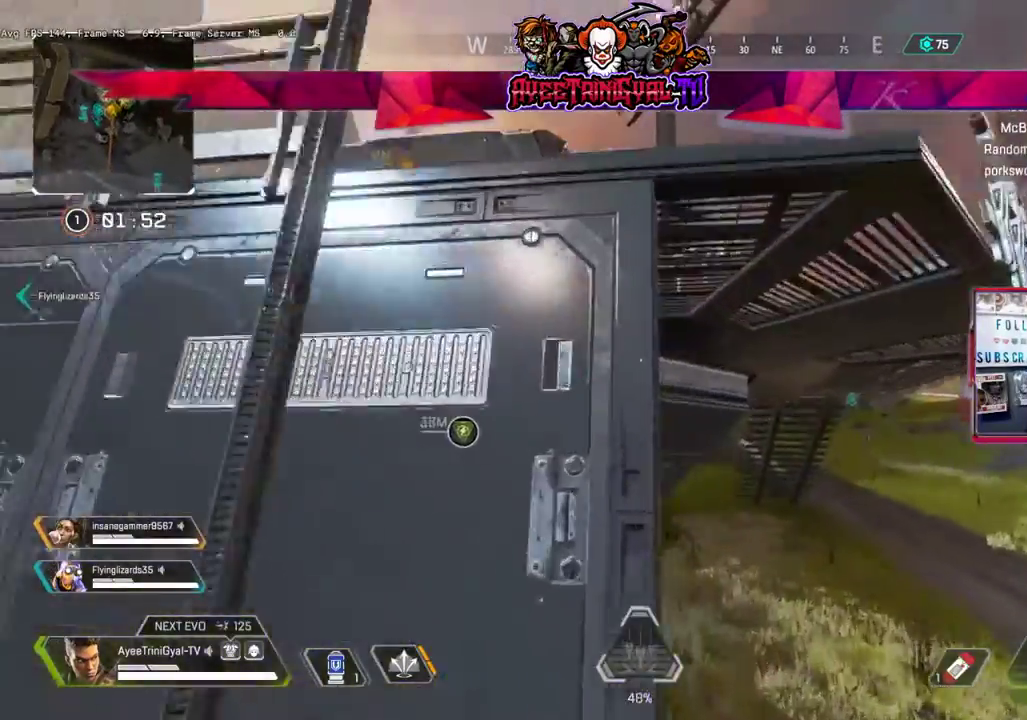
{"buttons": [], "left_stick": "up", "right_stick": "center", "events": [[33, "A", "down"], [33, "left_stick", "up-left"], [133, "A", "up"], [233, "right_stick", "left"], [367, "right_stick", "up-left"], [467, "left_stick", "up"], [467, "right_stick", "center"]]}
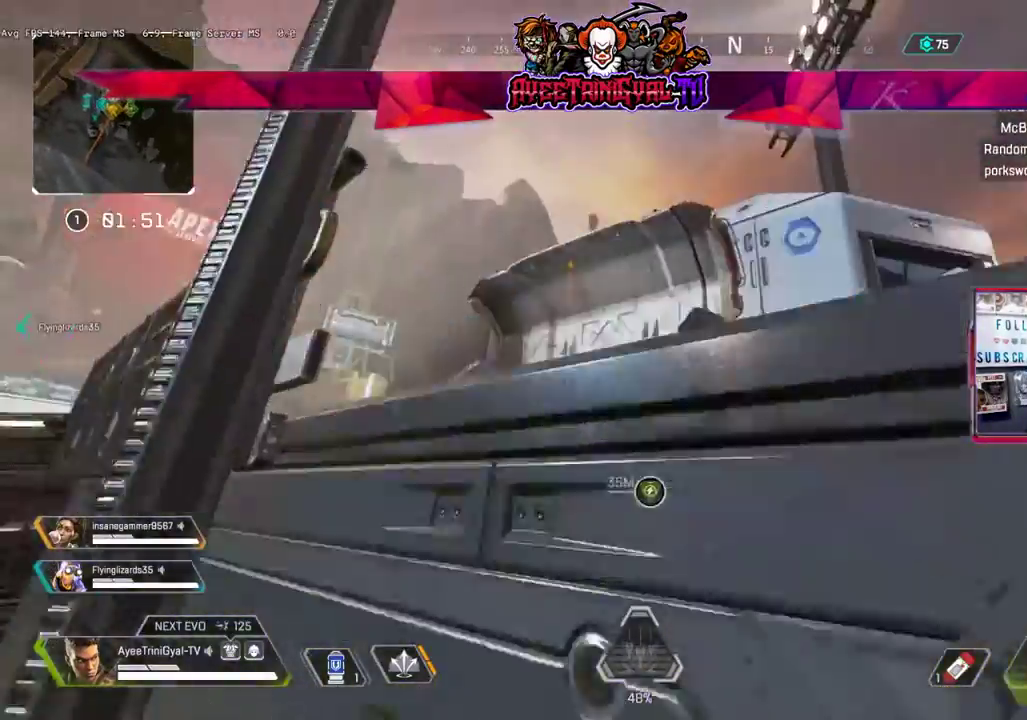
{"buttons": [], "left_stick": "up-right", "right_stick": "center", "events": [[167, "left_stick", "up-right"], [167, "right_stick", "down-right"], [367, "right_stick", "center"]]}